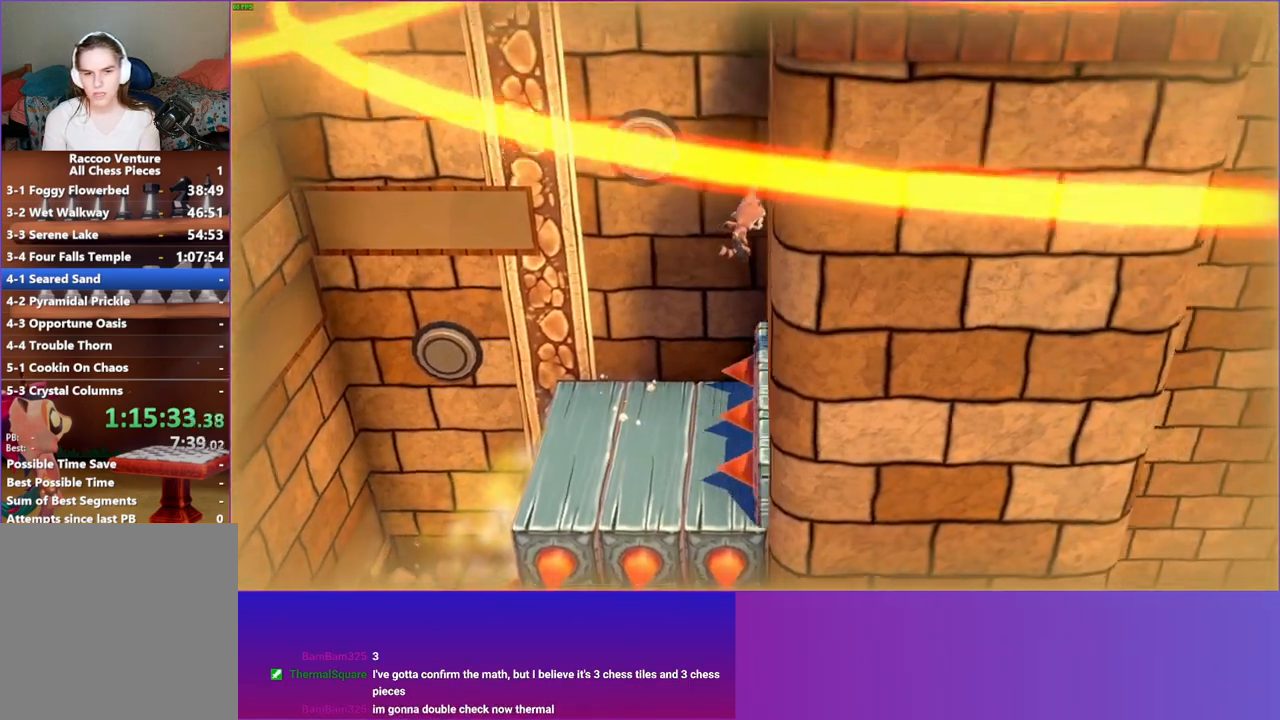
Gameplay with a controller (Xbox layout); each line is a JSON object with the inputs held at the frame after it. "events" lists button and stick changes between this image and that frame as [ms after this image, input, new state], when the widget could be followed in between. Not read: L3 R3.
{"buttons": ["A"], "left_stick": "up-right", "right_stick": "center", "events": [[83, "left_stick", "up"], [150, "left_stick", "up-left"], [167, "A", "up"], [367, "A", "down"], [483, "left_stick", "up-right"]]}
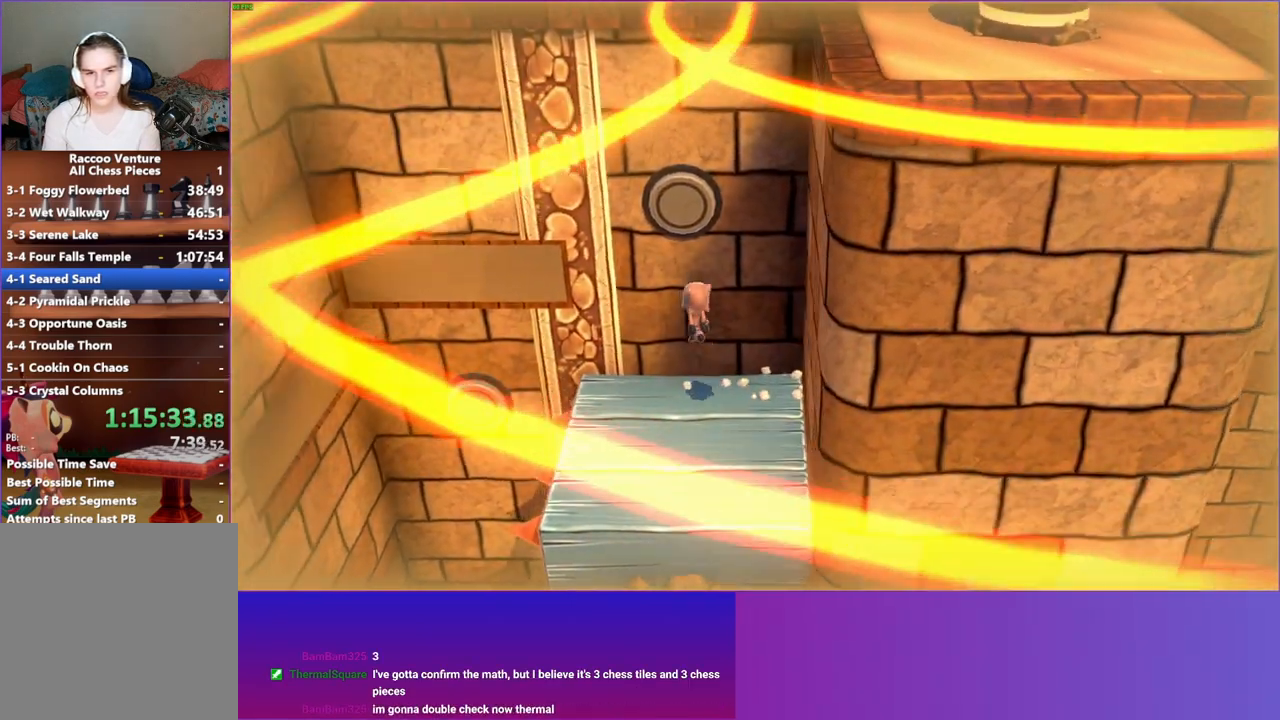
{"buttons": [], "left_stick": "down-left", "right_stick": "center", "events": [[200, "A", "up"], [233, "left_stick", "up-left"], [367, "left_stick", "down-left"]]}
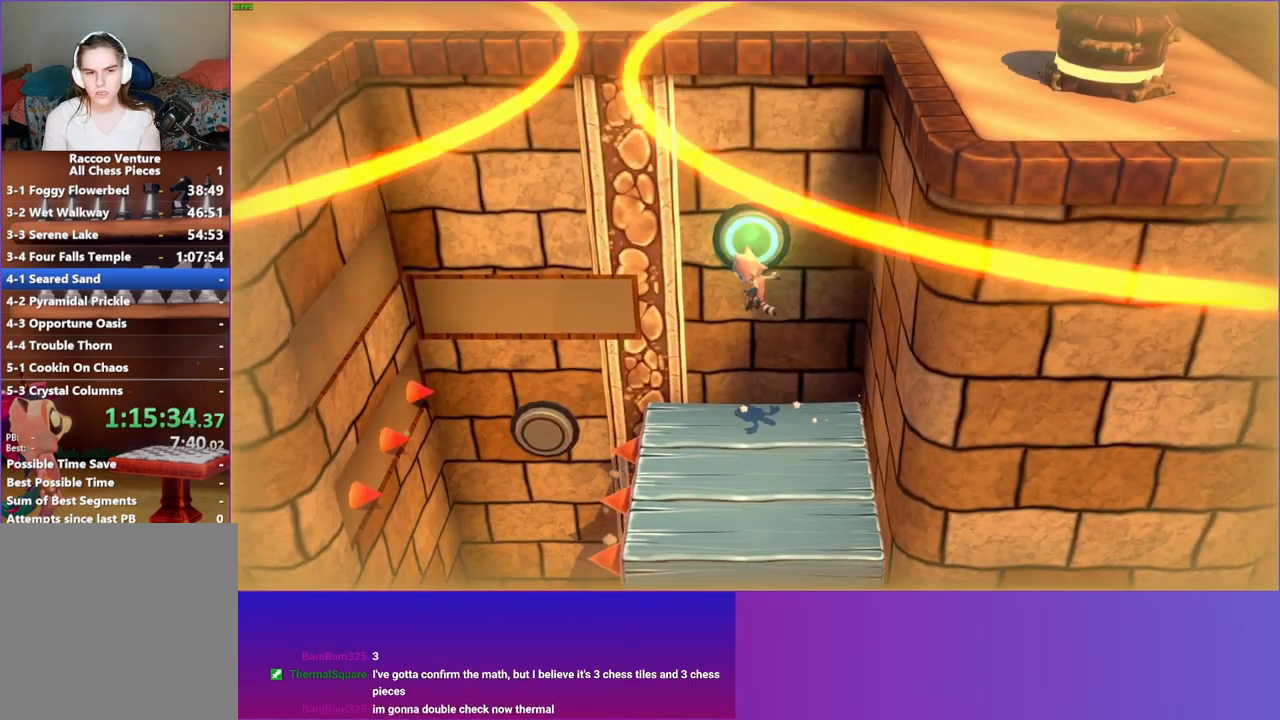
{"buttons": ["A"], "left_stick": "left", "right_stick": "center", "events": [[217, "left_stick", "left"], [250, "A", "down"]]}
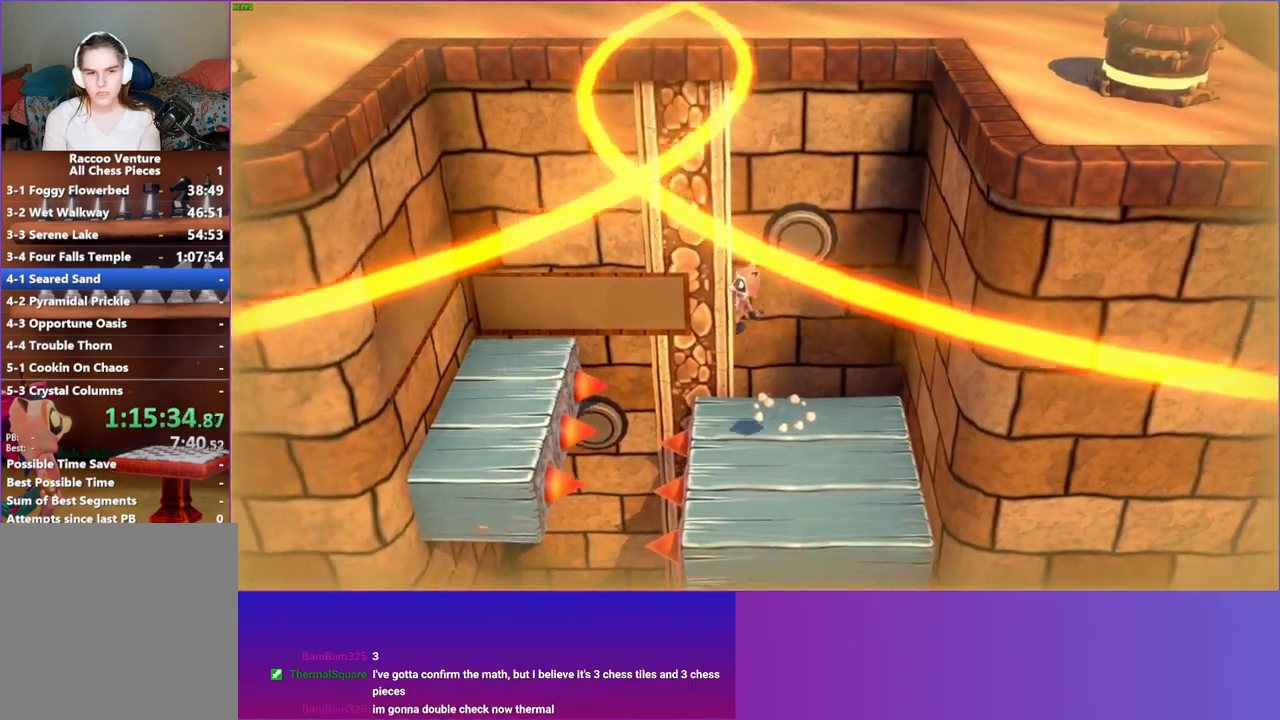
{"buttons": [], "left_stick": "down", "right_stick": "center", "events": [[83, "A", "up"], [250, "left_stick", "up"], [333, "left_stick", "right"], [467, "left_stick", "down"]]}
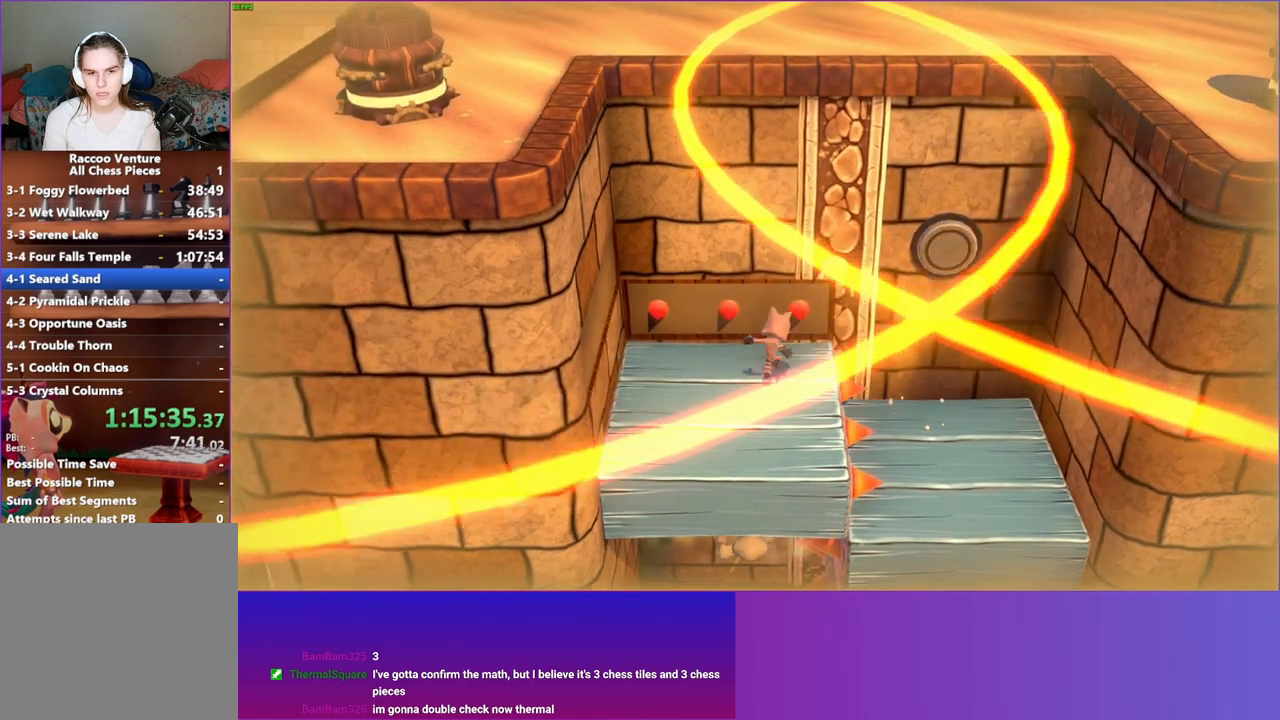
{"buttons": [], "left_stick": "up", "right_stick": "center", "events": [[17, "A", "down"], [100, "left_stick", "up-left"], [233, "left_stick", "up"], [367, "A", "up"]]}
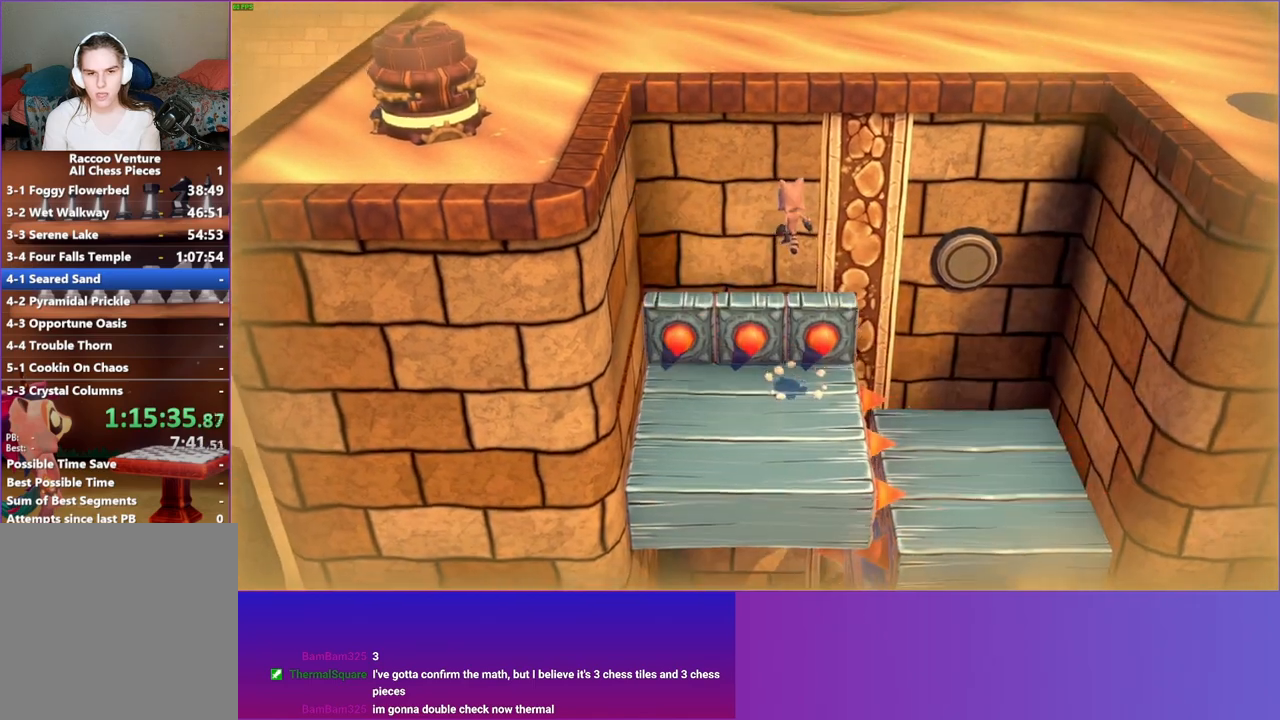
{"buttons": ["A"], "left_stick": "left", "right_stick": "center", "events": [[150, "left_stick", "down"], [267, "left_stick", "down-left"], [467, "A", "down"], [483, "left_stick", "left"]]}
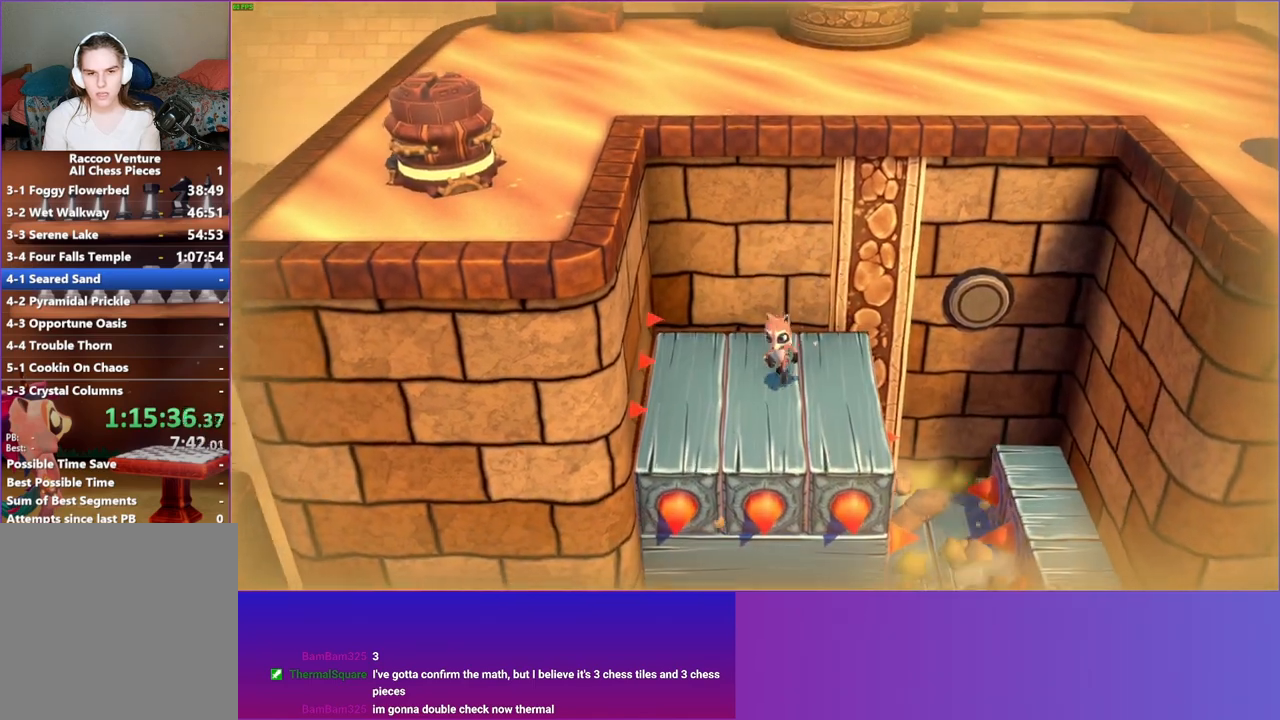
{"buttons": ["A"], "left_stick": "up-left", "right_stick": "center", "events": [[167, "left_stick", "up-left"]]}
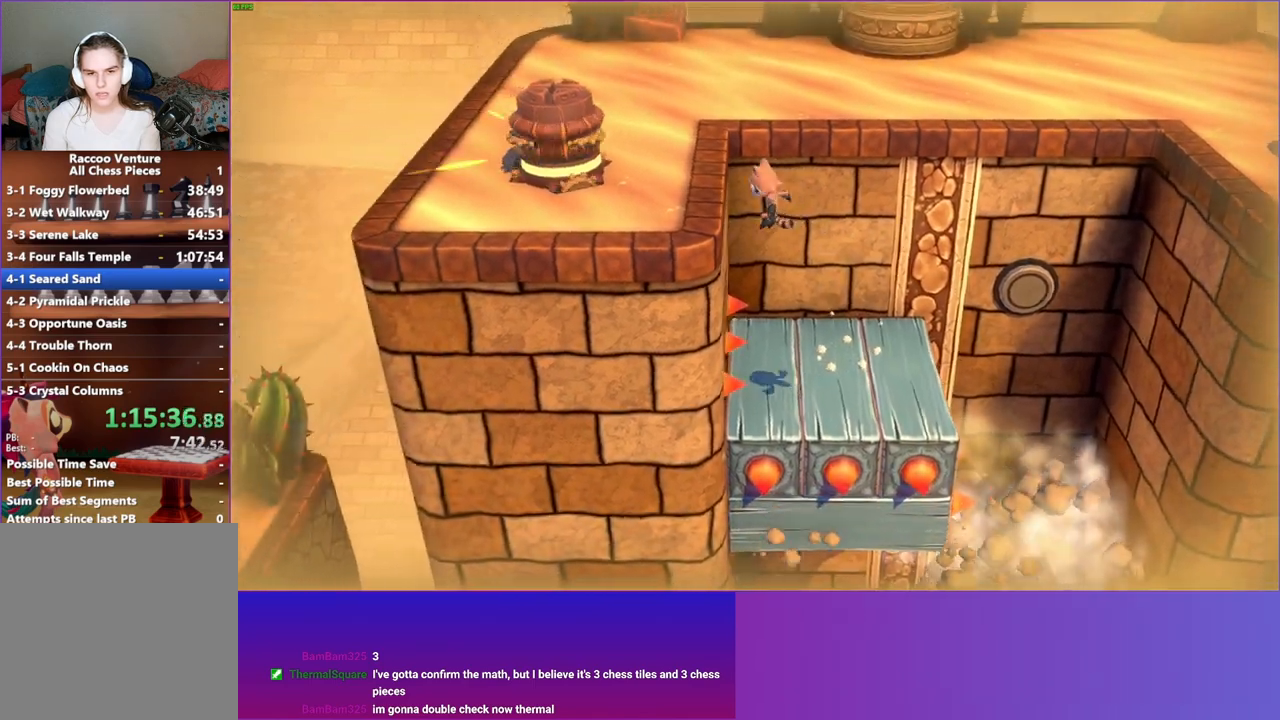
{"buttons": ["A"], "left_stick": "up-right", "right_stick": "center", "events": [[50, "A", "up"], [50, "left_stick", "up"], [250, "left_stick", "up-right"], [300, "A", "down"]]}
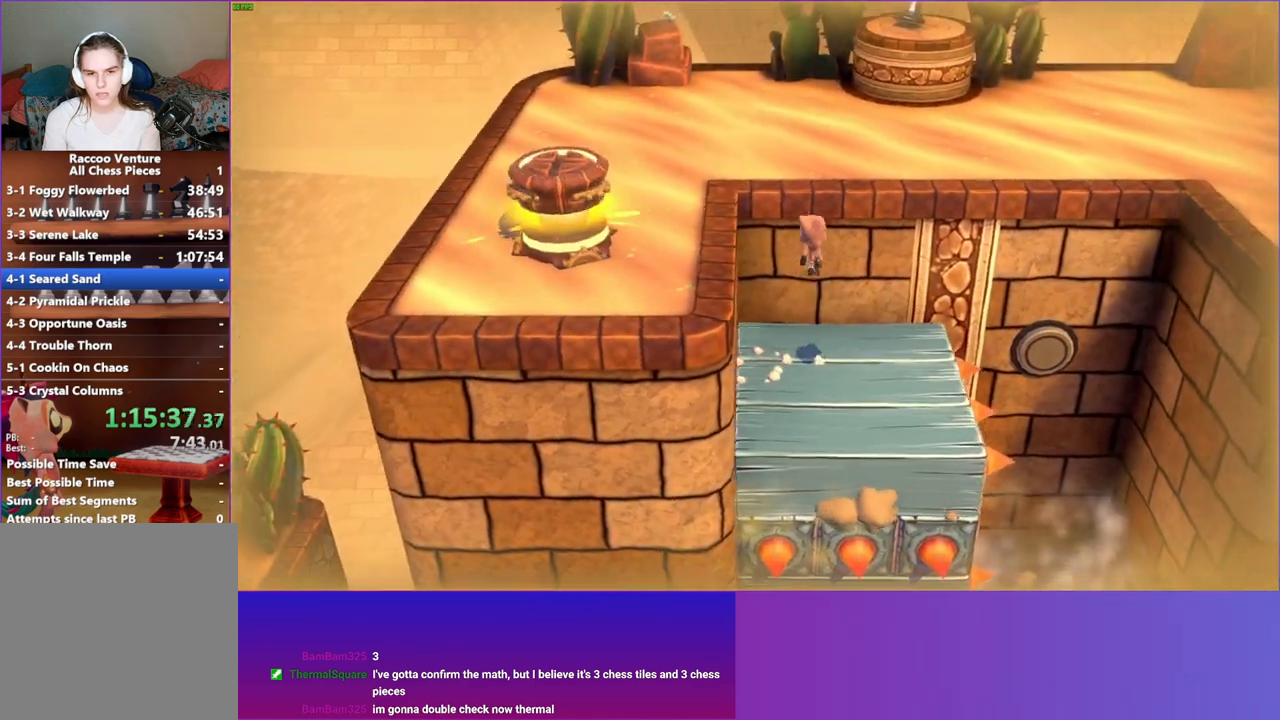
{"buttons": [], "left_stick": "up-right", "right_stick": "center", "events": [[67, "left_stick", "up"], [183, "left_stick", "up-right"], [317, "A", "up"]]}
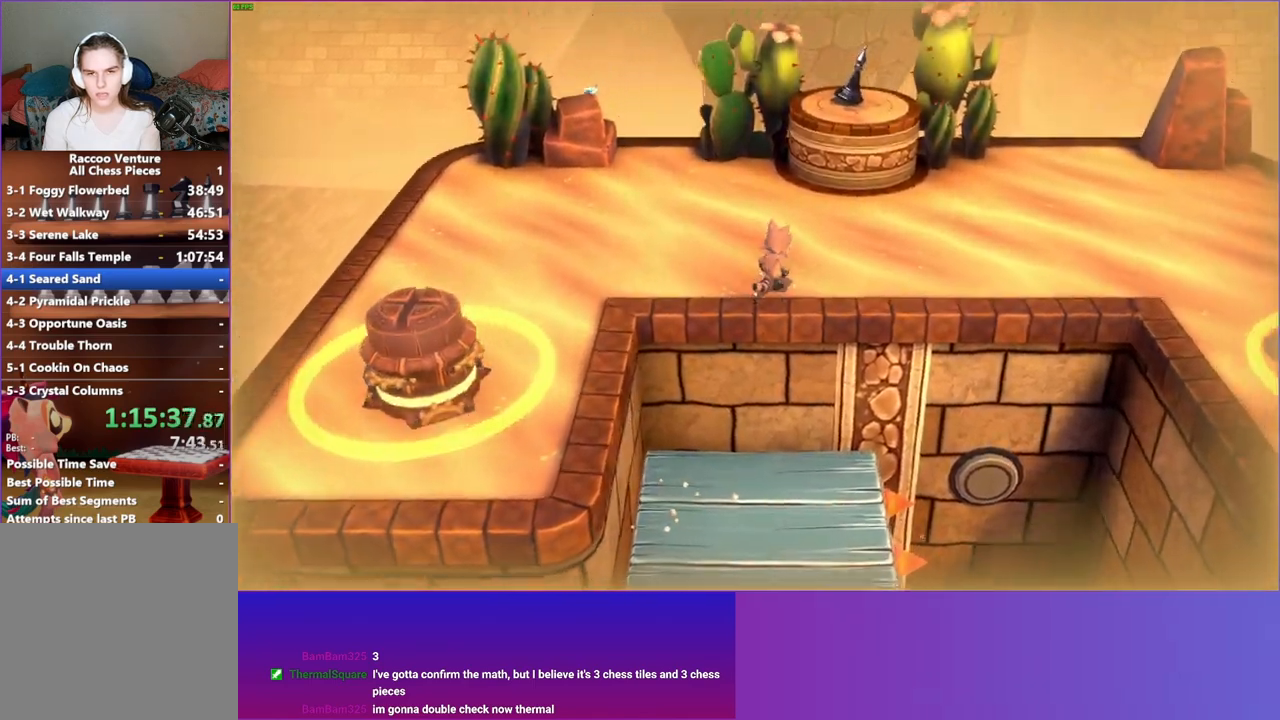
{"buttons": ["A"], "left_stick": "up", "right_stick": "center", "events": [[33, "left_stick", "up"], [117, "A", "down"]]}
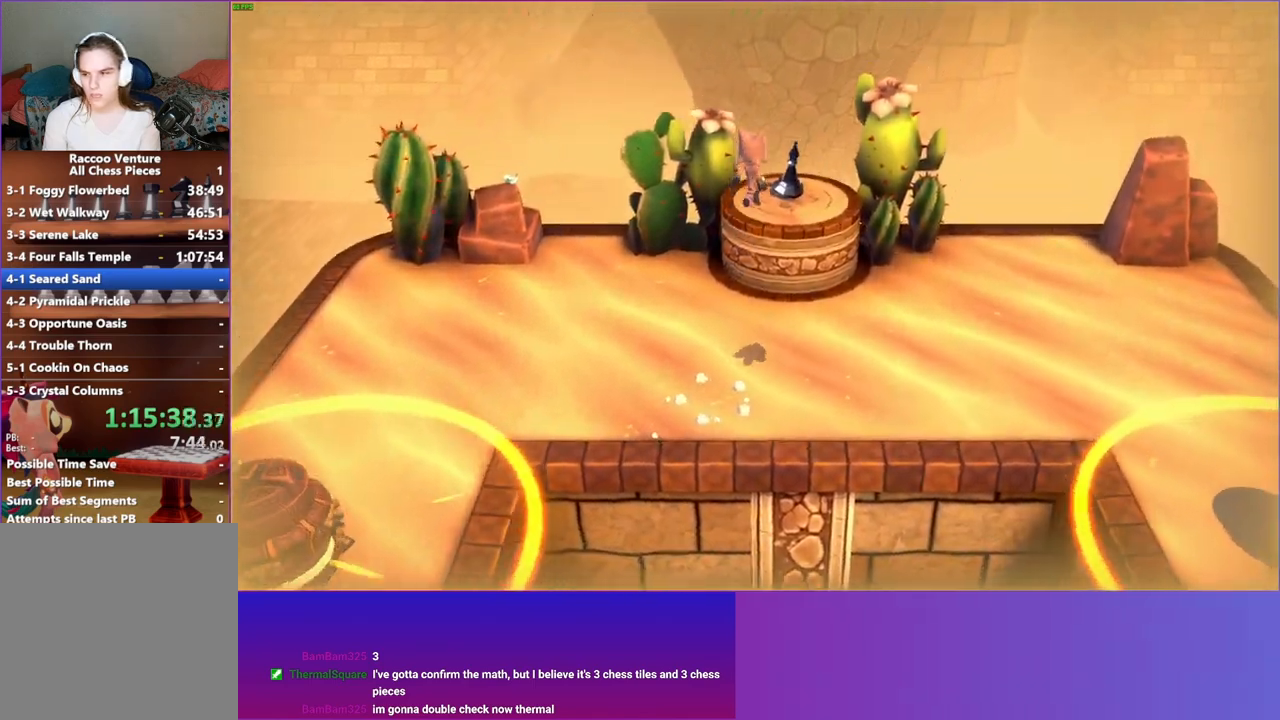
{"buttons": [], "left_stick": "up", "right_stick": "center", "events": [[500, "A", "up"]]}
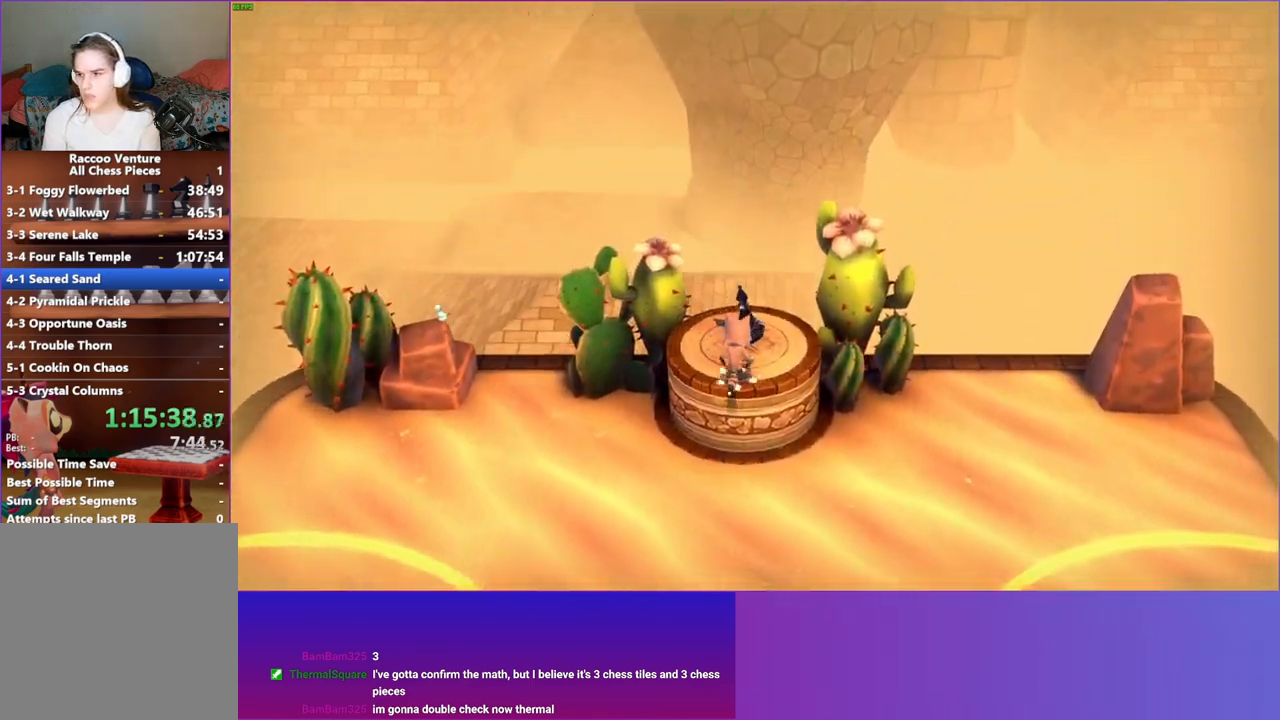
{"buttons": [], "left_stick": "center", "right_stick": "center", "events": [[50, "left_stick", "center"]]}
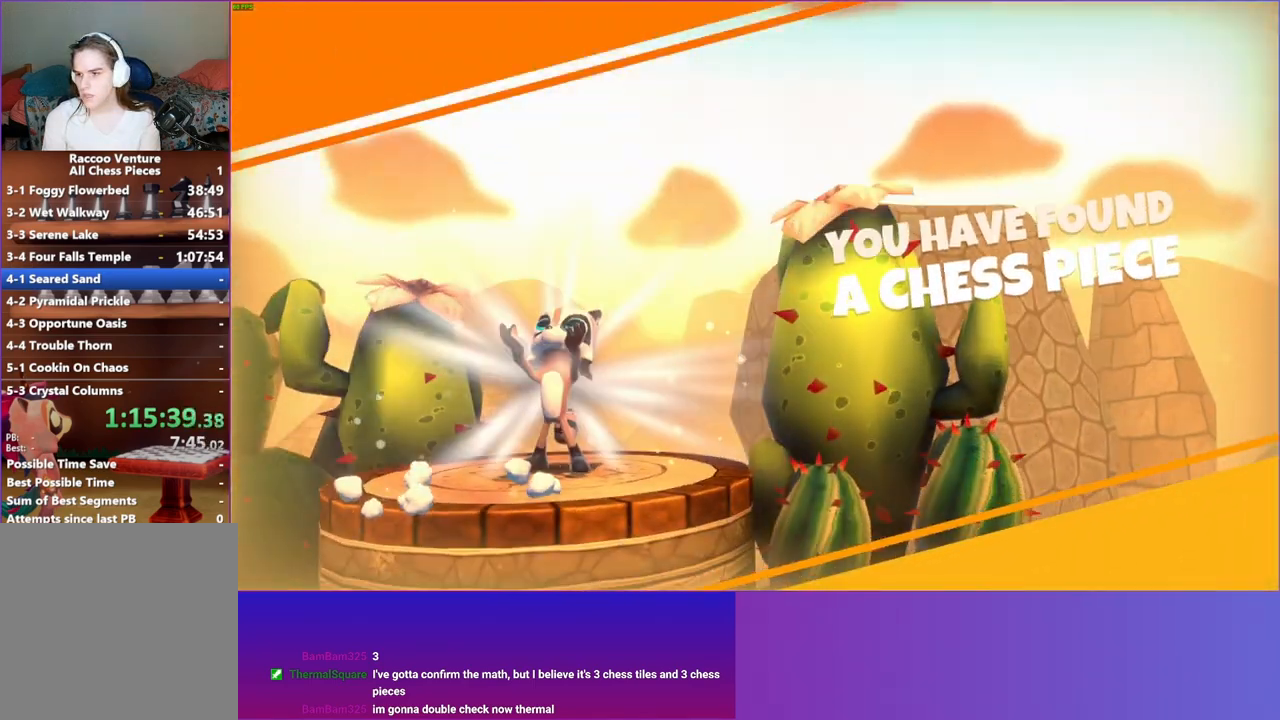
{"buttons": [], "left_stick": "center", "right_stick": "center", "events": [[267, "Y", "down"], [400, "Y", "up"]]}
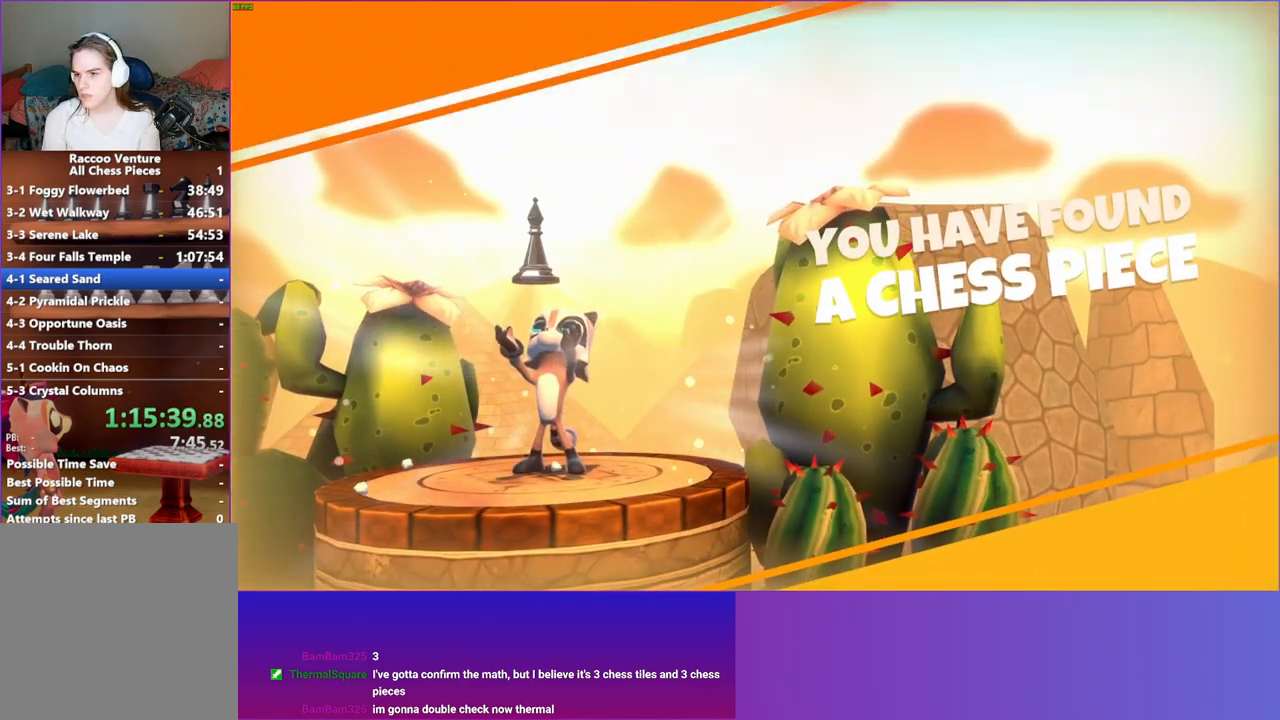
{"buttons": [], "left_stick": "center", "right_stick": "center", "events": []}
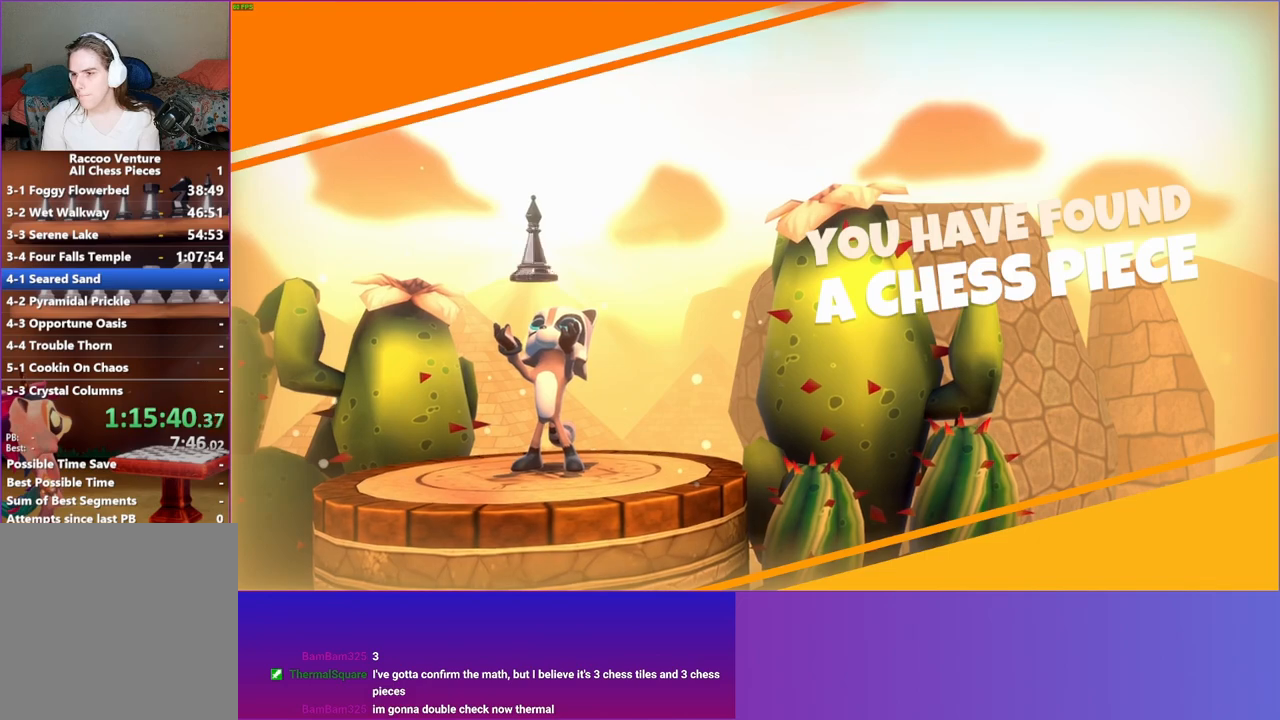
{"buttons": ["Y"], "left_stick": "center", "right_stick": "center", "events": [[433, "Y", "down"]]}
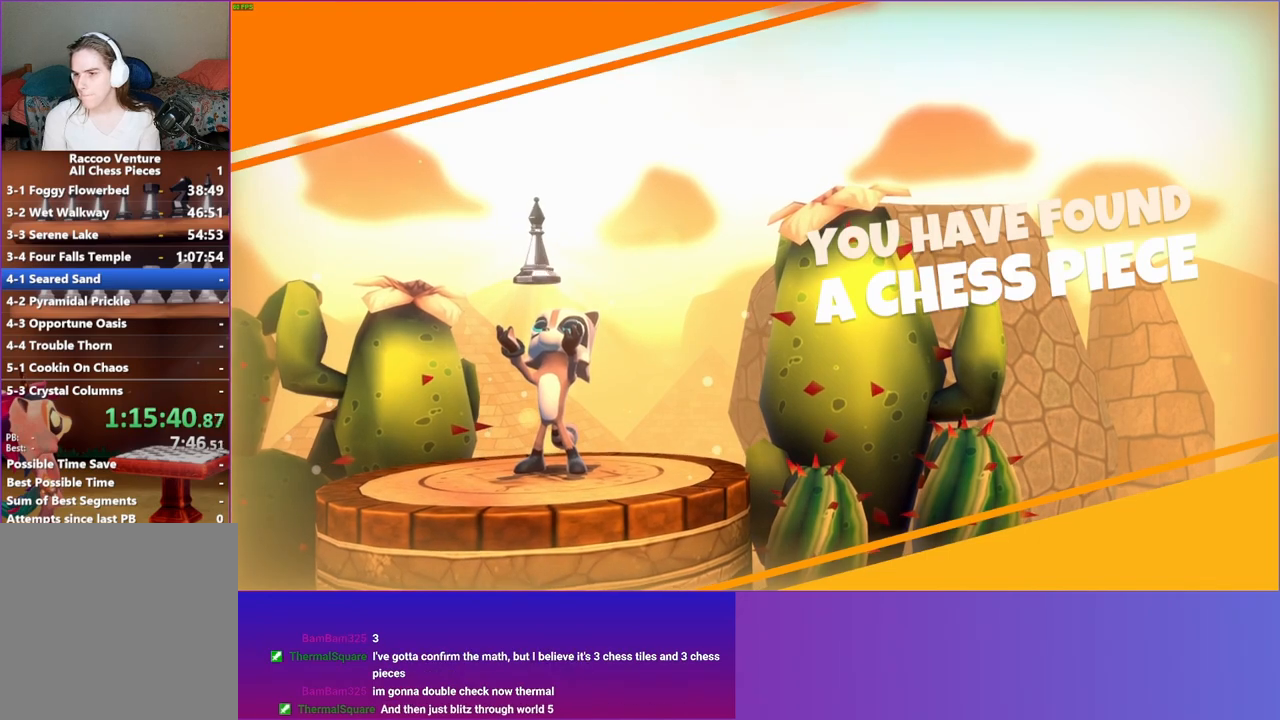
{"buttons": [], "left_stick": "center", "right_stick": "center", "events": [[83, "Y", "up"]]}
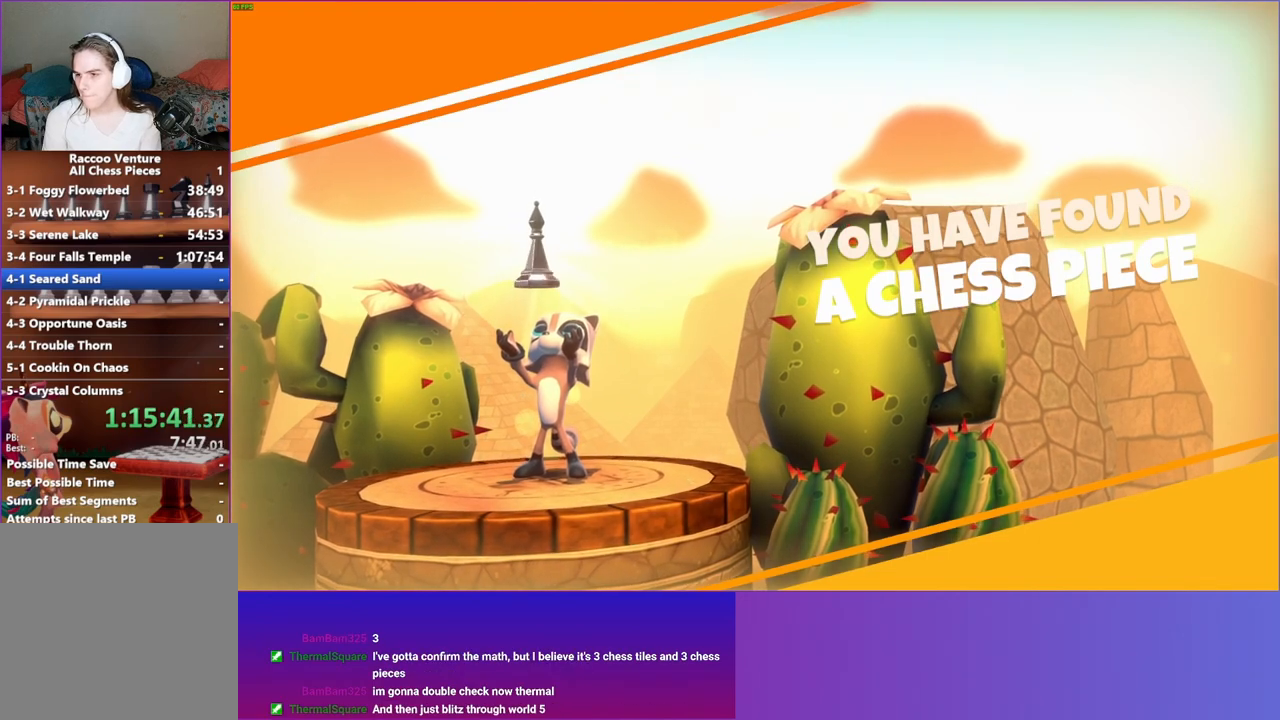
{"buttons": [], "left_stick": "center", "right_stick": "center", "events": []}
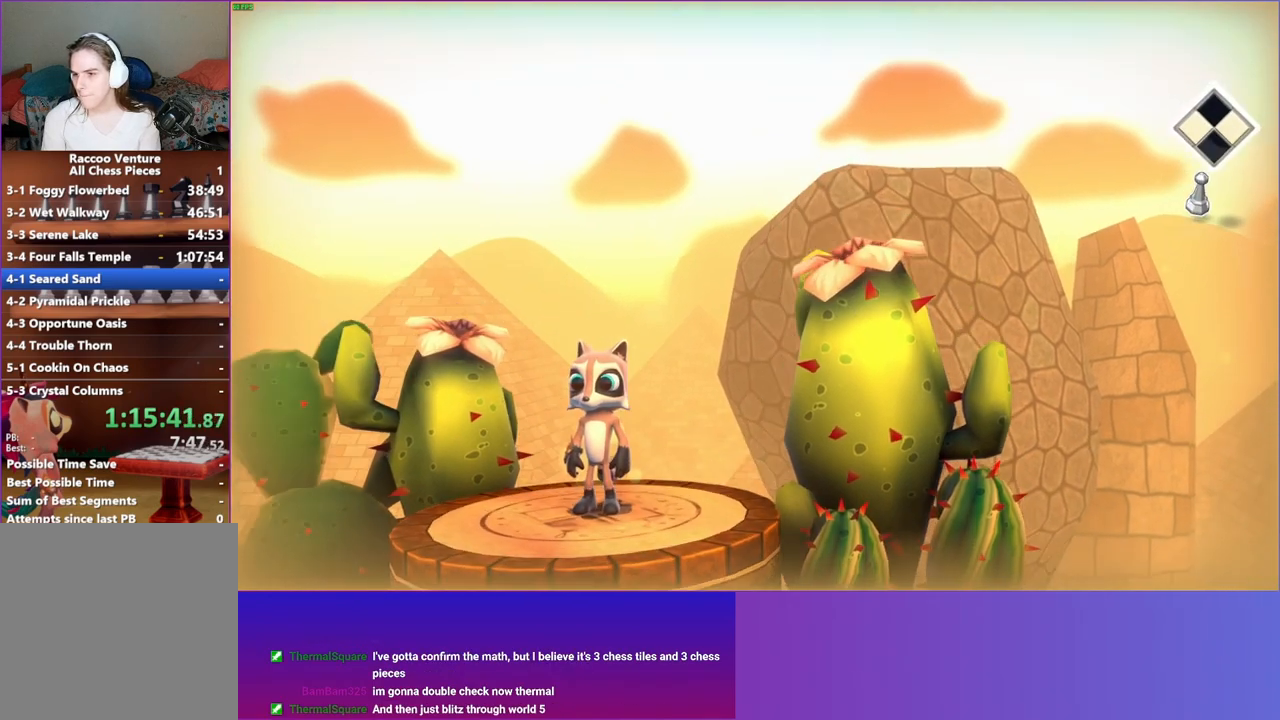
{"buttons": [], "left_stick": "down", "right_stick": "center", "events": [[67, "left_stick", "down"]]}
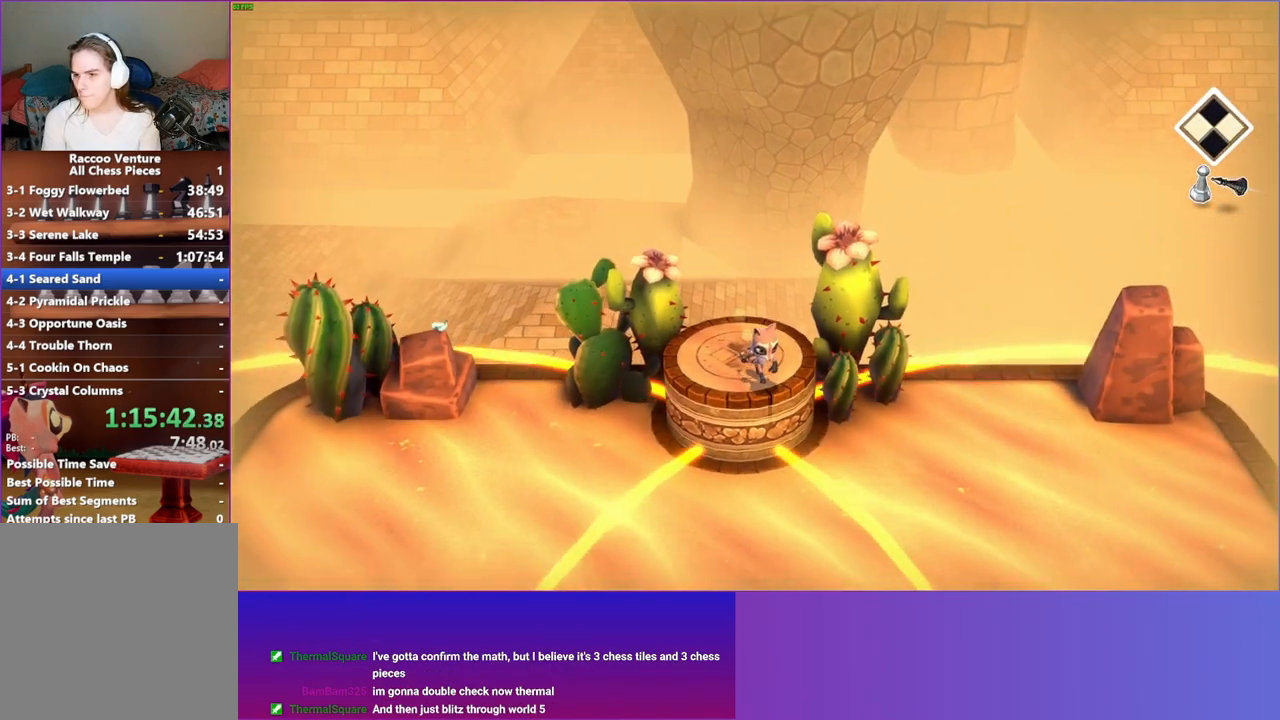
{"buttons": ["A"], "left_stick": "down-right", "right_stick": "center", "events": [[17, "left_stick", "down-right"], [467, "A", "down"]]}
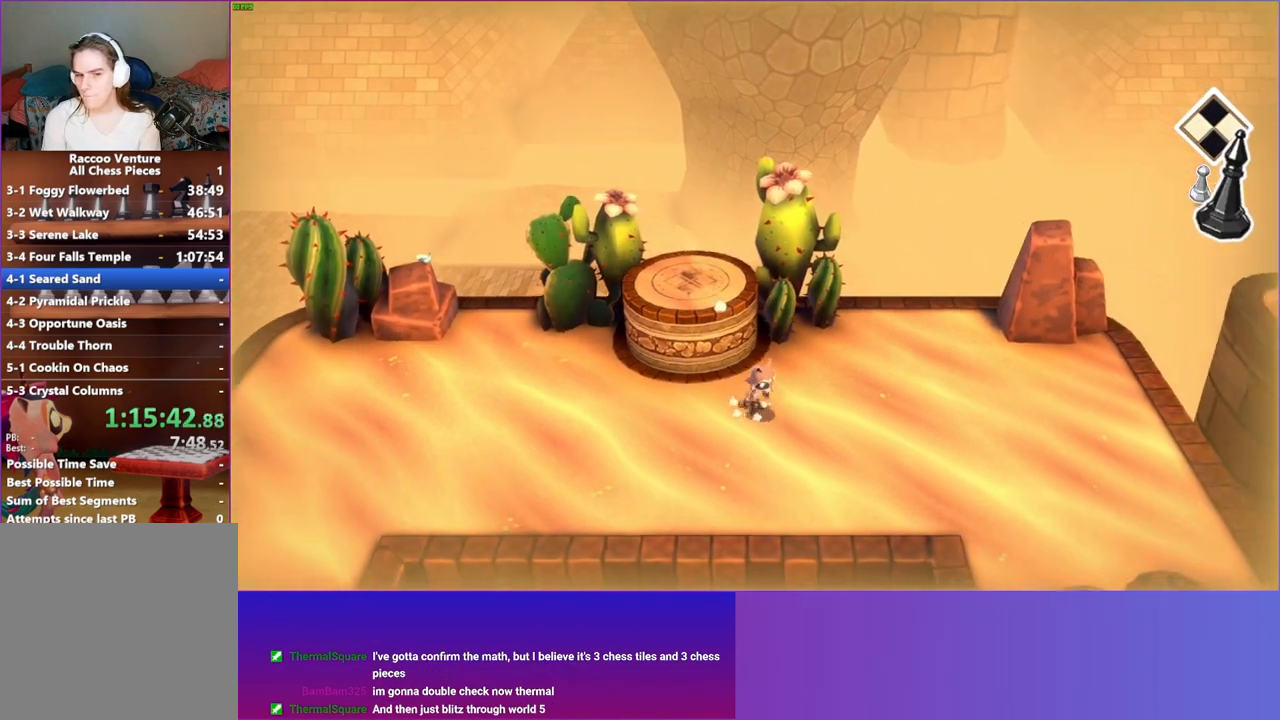
{"buttons": [], "left_stick": "right", "right_stick": "center", "events": [[150, "left_stick", "right"], [233, "A", "up"]]}
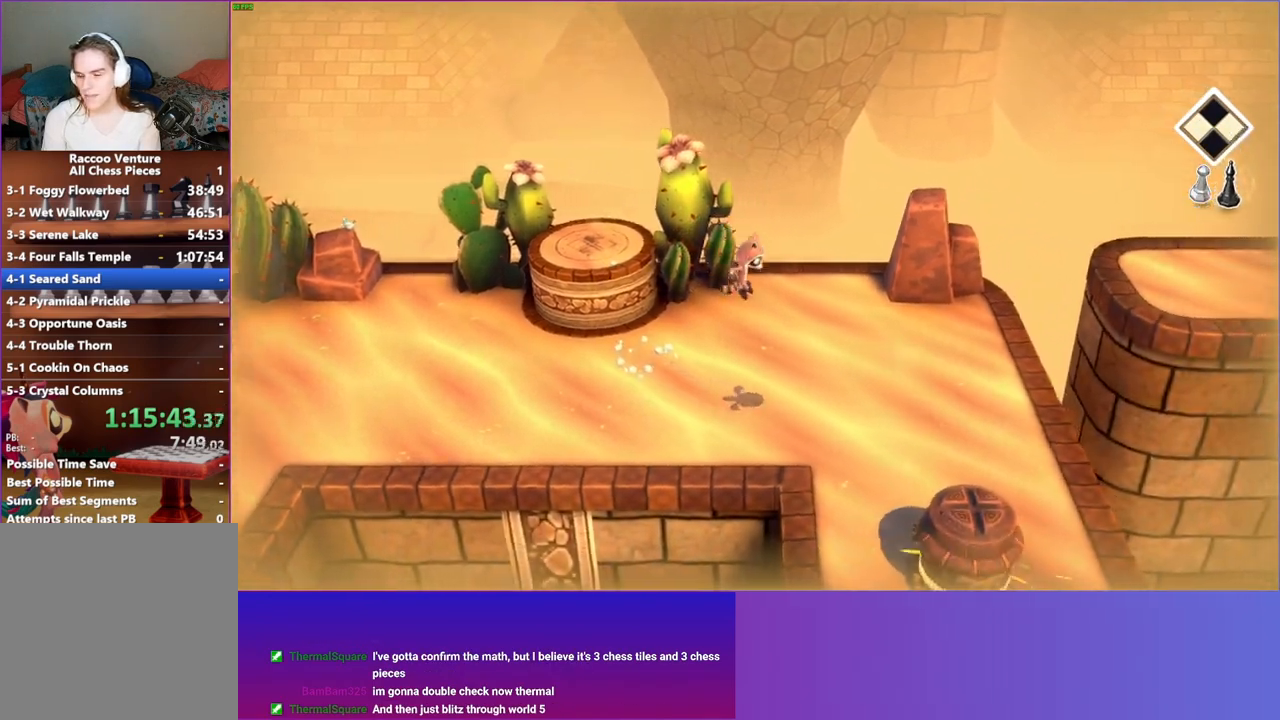
{"buttons": [], "left_stick": "right", "right_stick": "center", "events": [[133, "Y", "down"], [283, "Y", "up"]]}
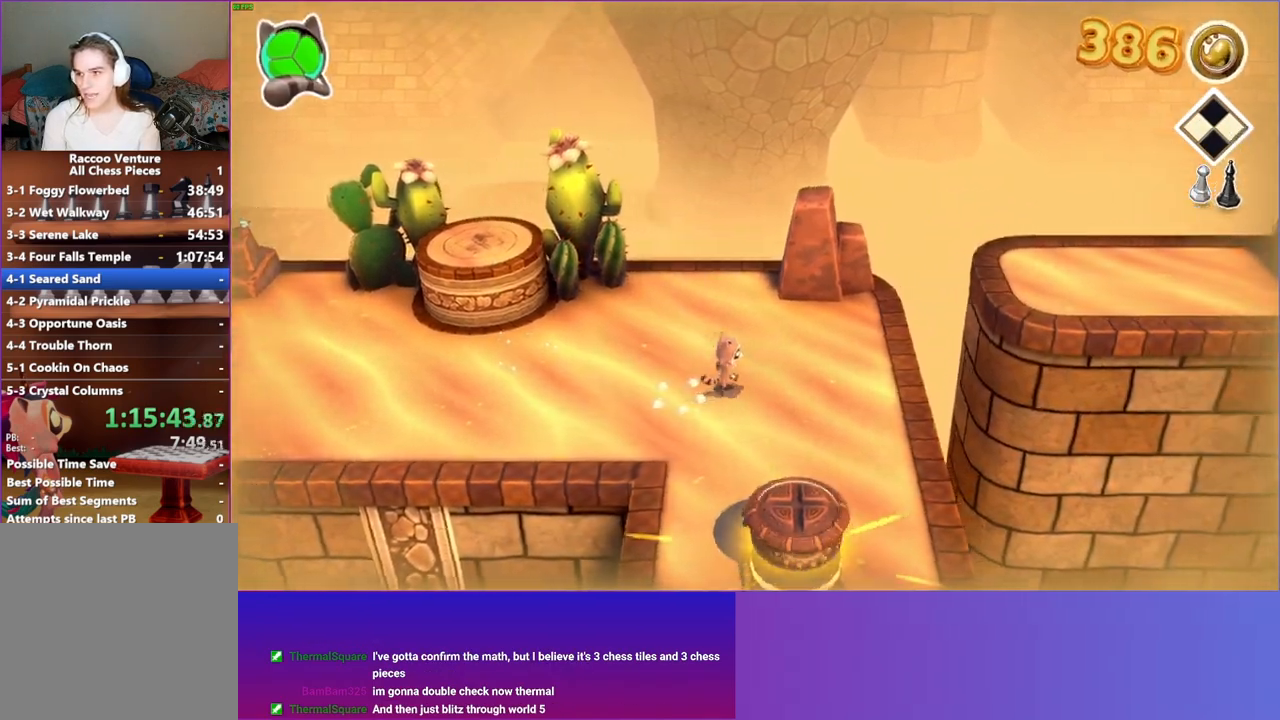
{"buttons": [], "left_stick": "right", "right_stick": "center", "events": []}
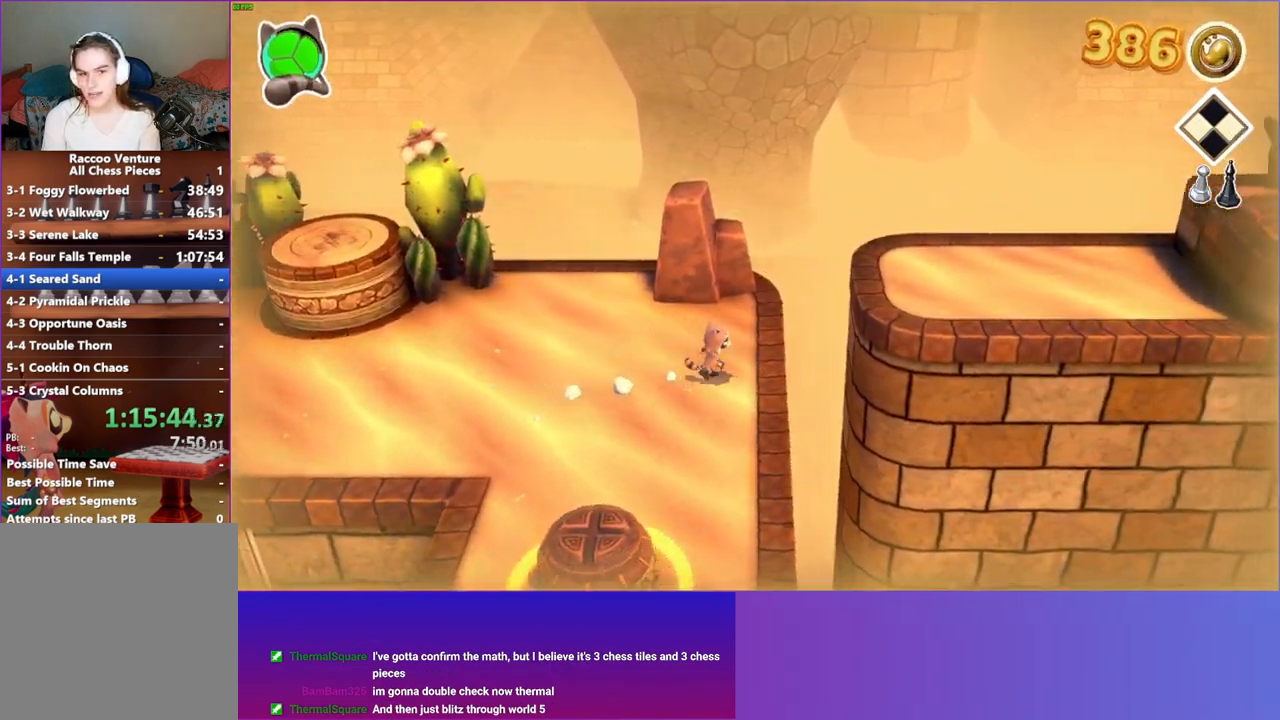
{"buttons": ["A"], "left_stick": "right", "right_stick": "center", "events": [[33, "A", "down"]]}
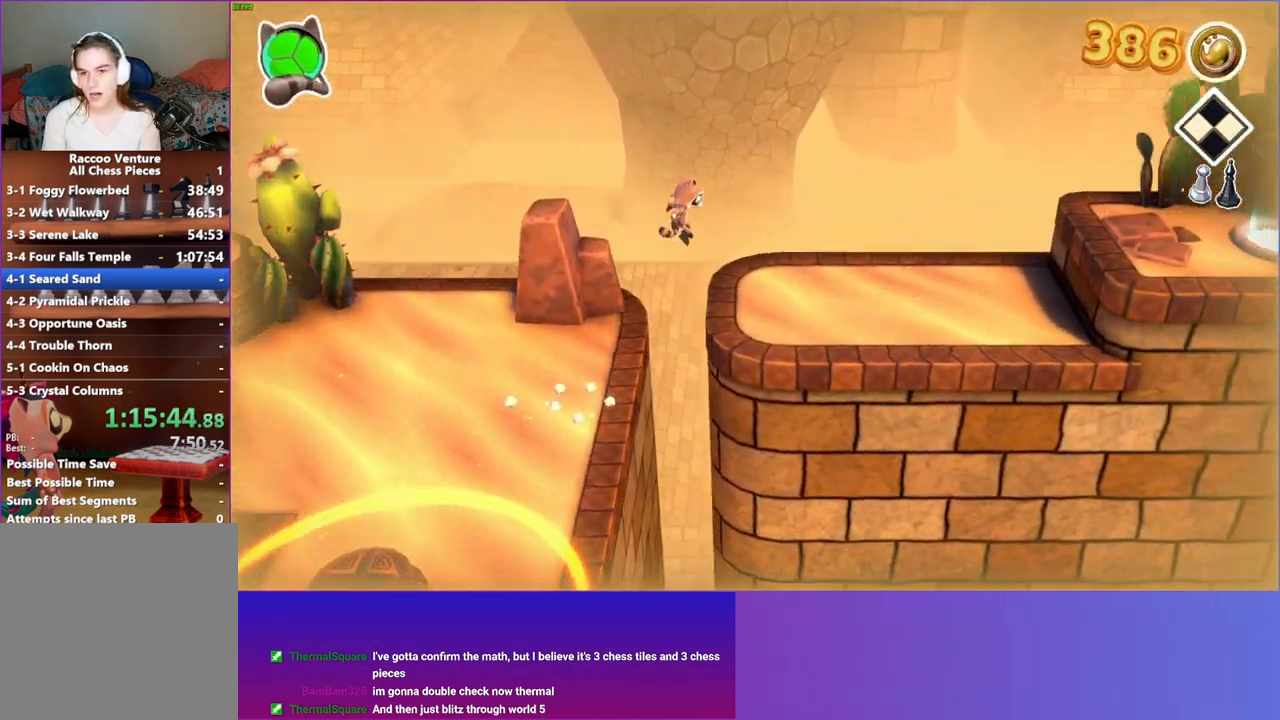
{"buttons": [], "left_stick": "right", "right_stick": "center", "events": [[67, "A", "up"]]}
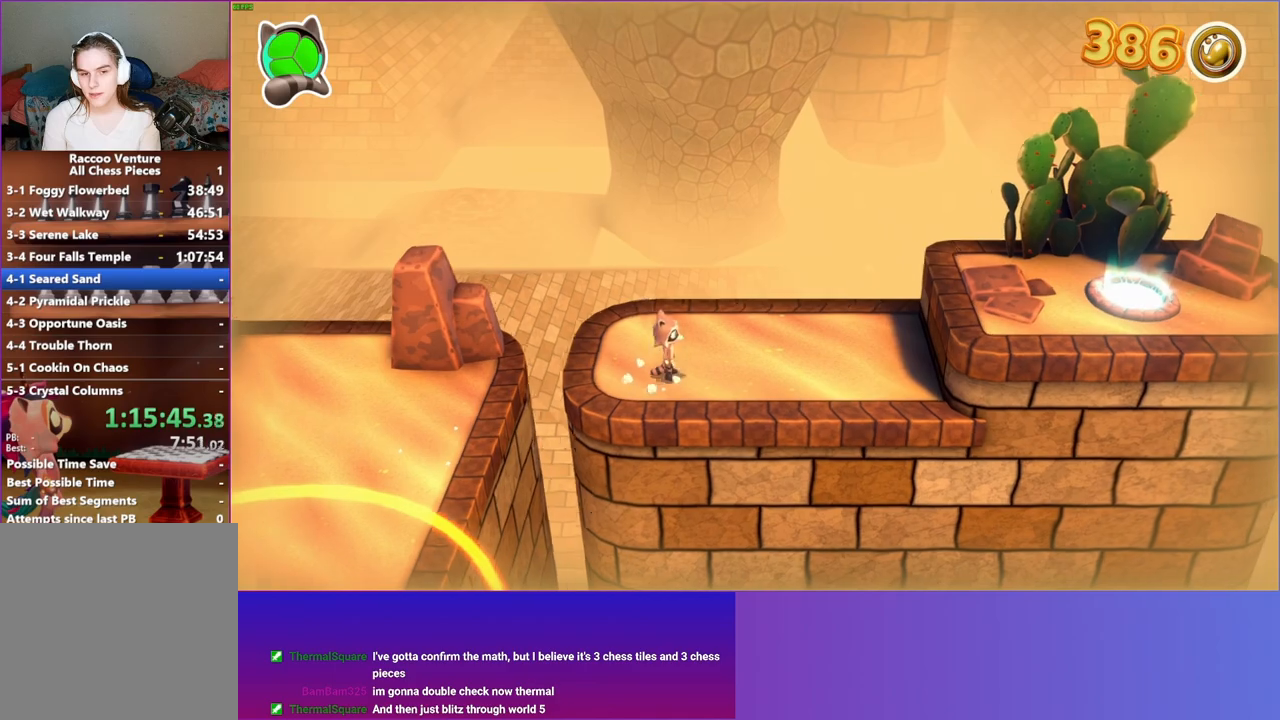
{"buttons": ["A"], "left_stick": "right", "right_stick": "center", "events": [[350, "A", "down"]]}
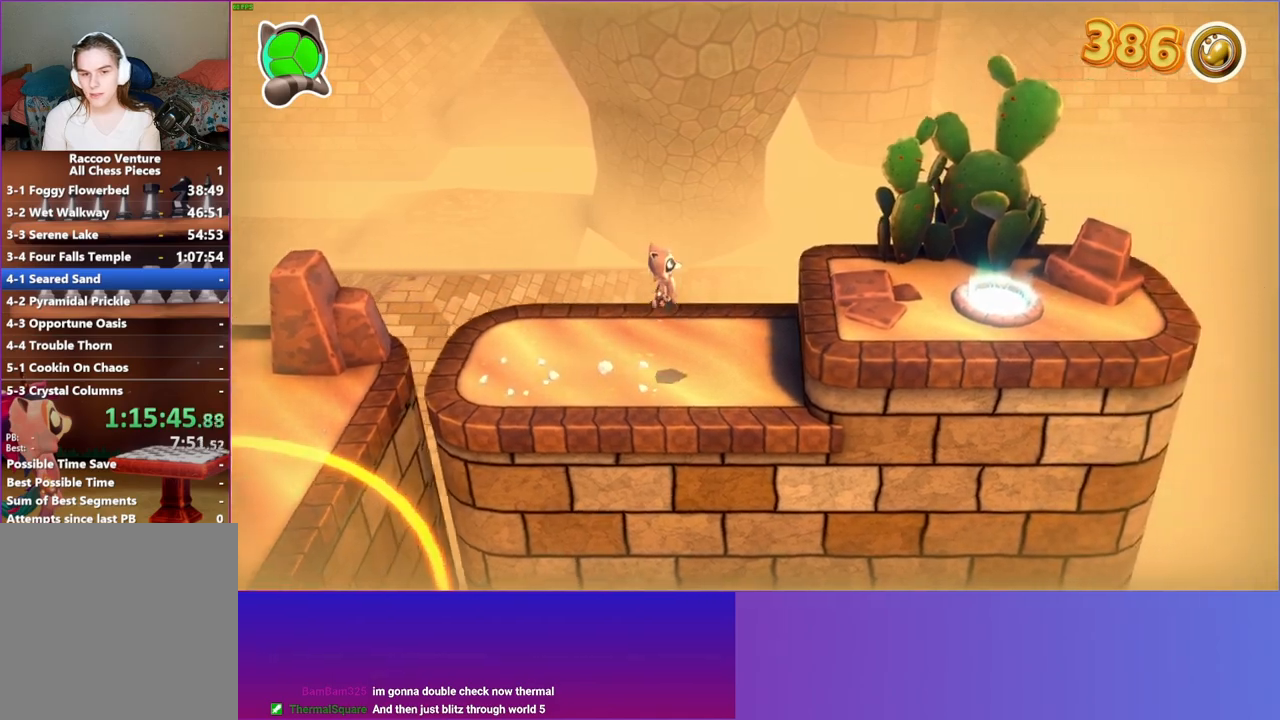
{"buttons": [], "left_stick": "right", "right_stick": "center", "events": [[300, "A", "up"]]}
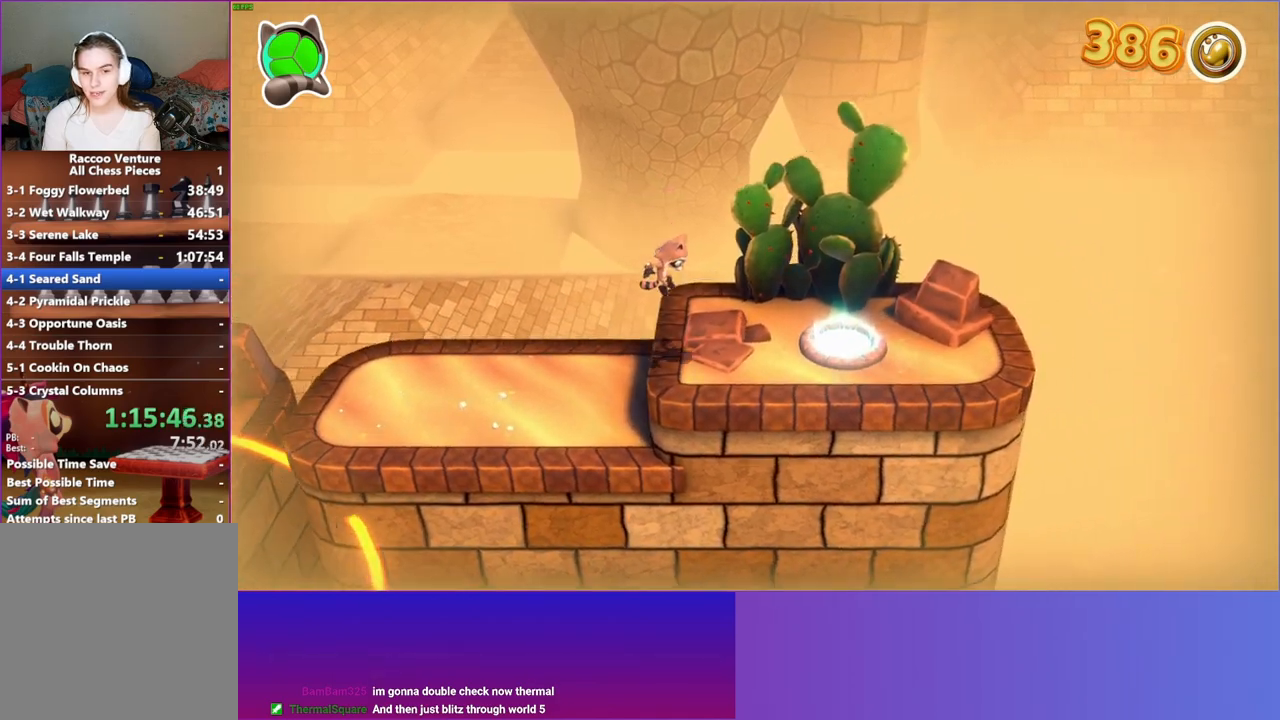
{"buttons": [], "left_stick": "up-right", "right_stick": "center", "events": [[467, "left_stick", "up-right"]]}
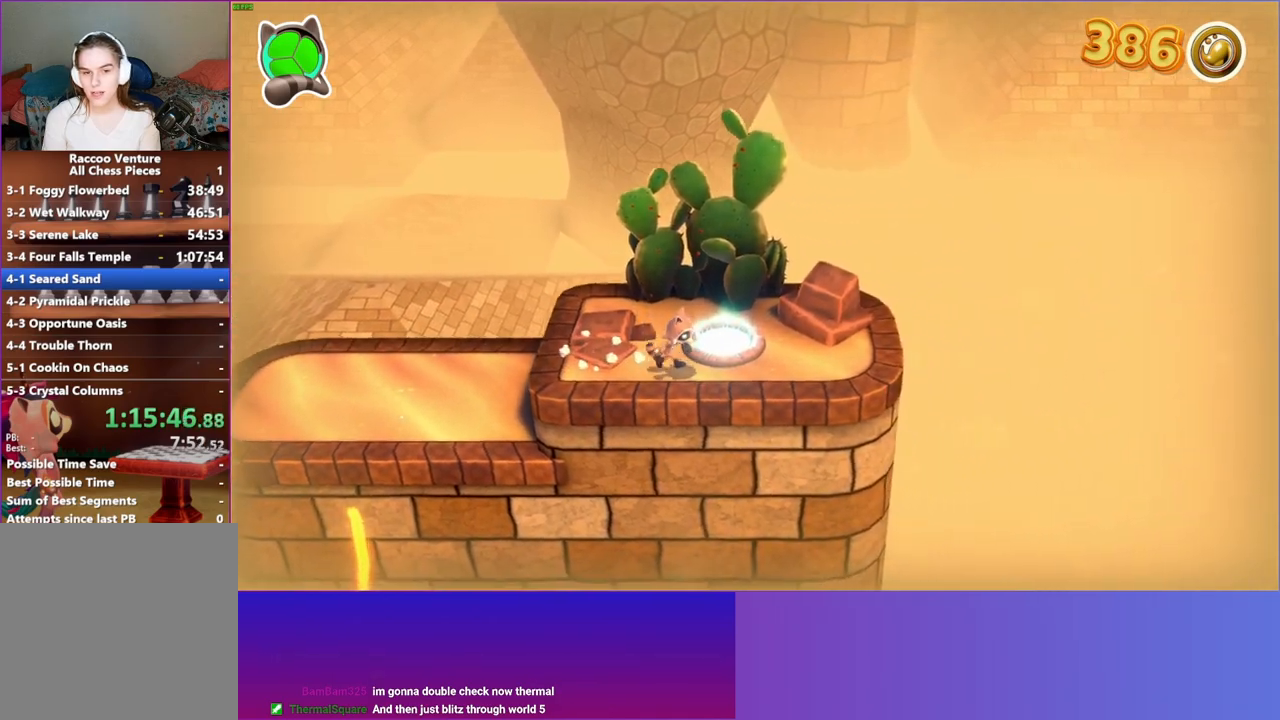
{"buttons": [], "left_stick": "center", "right_stick": "center", "events": [[167, "L1", "down"], [283, "L1", "up"], [350, "left_stick", "center"]]}
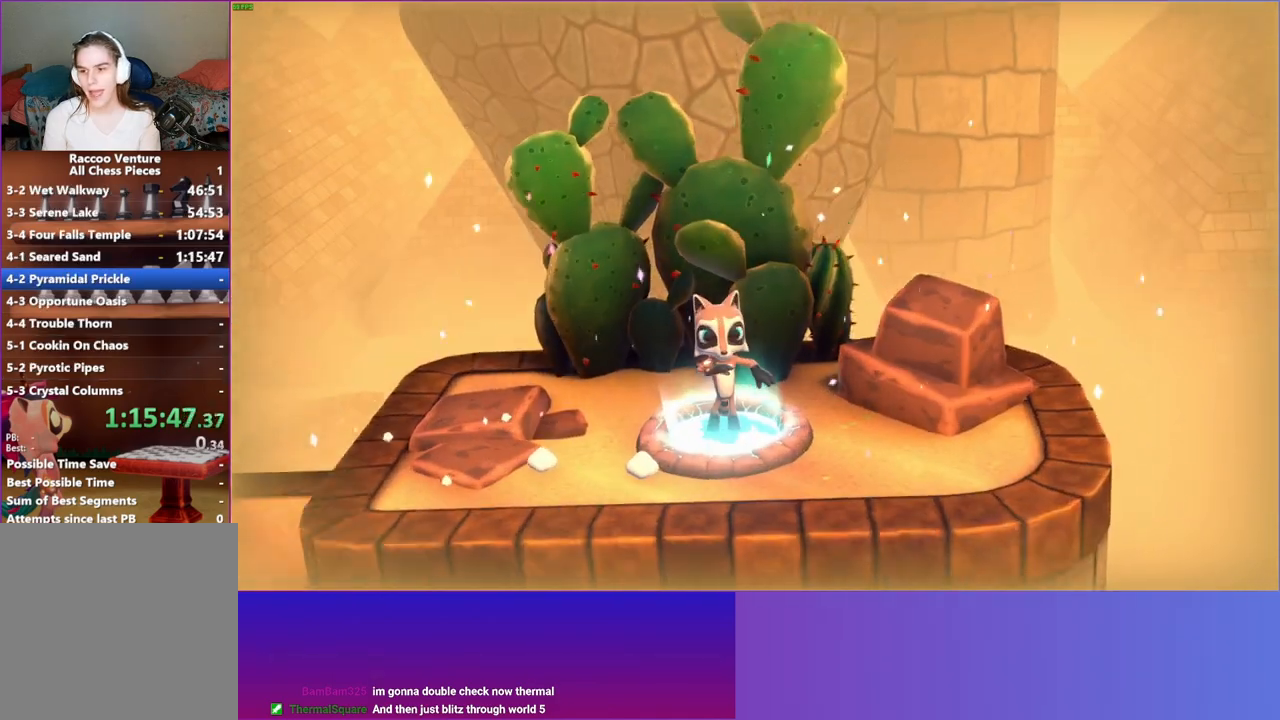
{"buttons": [], "left_stick": "center", "right_stick": "center", "events": [[367, "A", "down"], [500, "A", "up"]]}
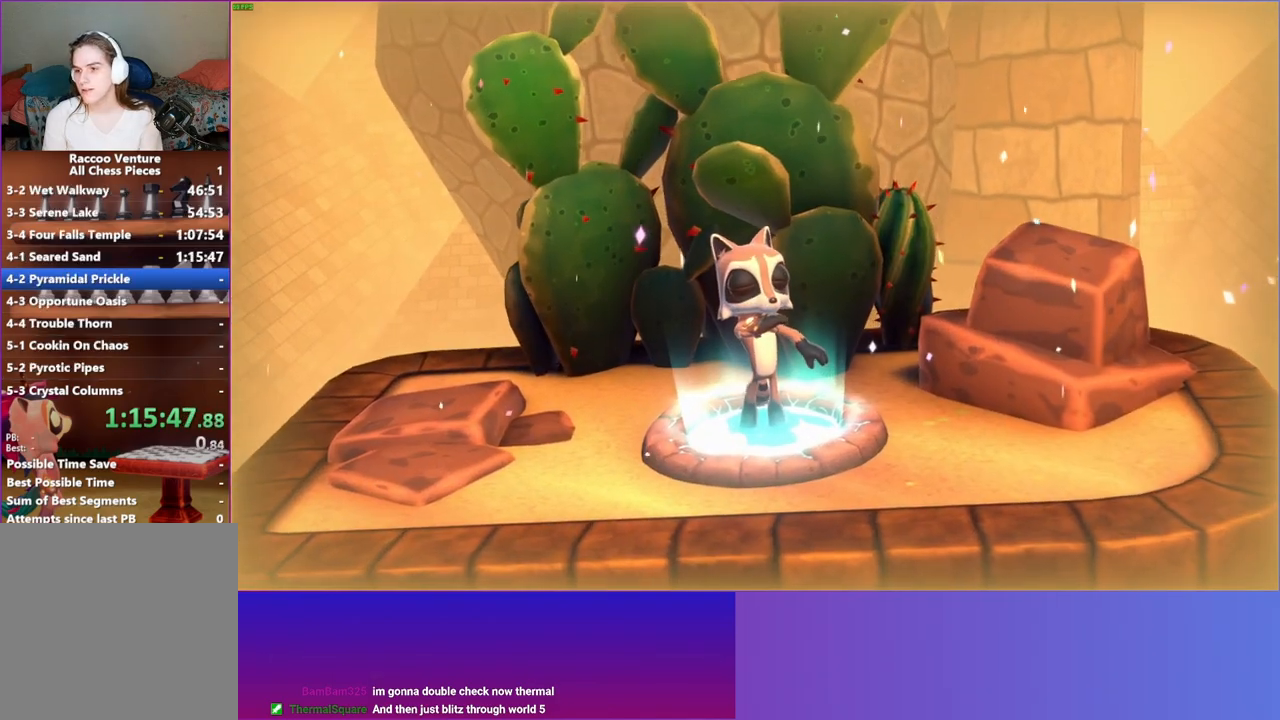
{"buttons": [], "left_stick": "center", "right_stick": "center", "events": [[100, "DPAD_DOWN", "down"], [117, "DPAD_DOWN", "up"], [183, "A", "down"], [317, "A", "up"]]}